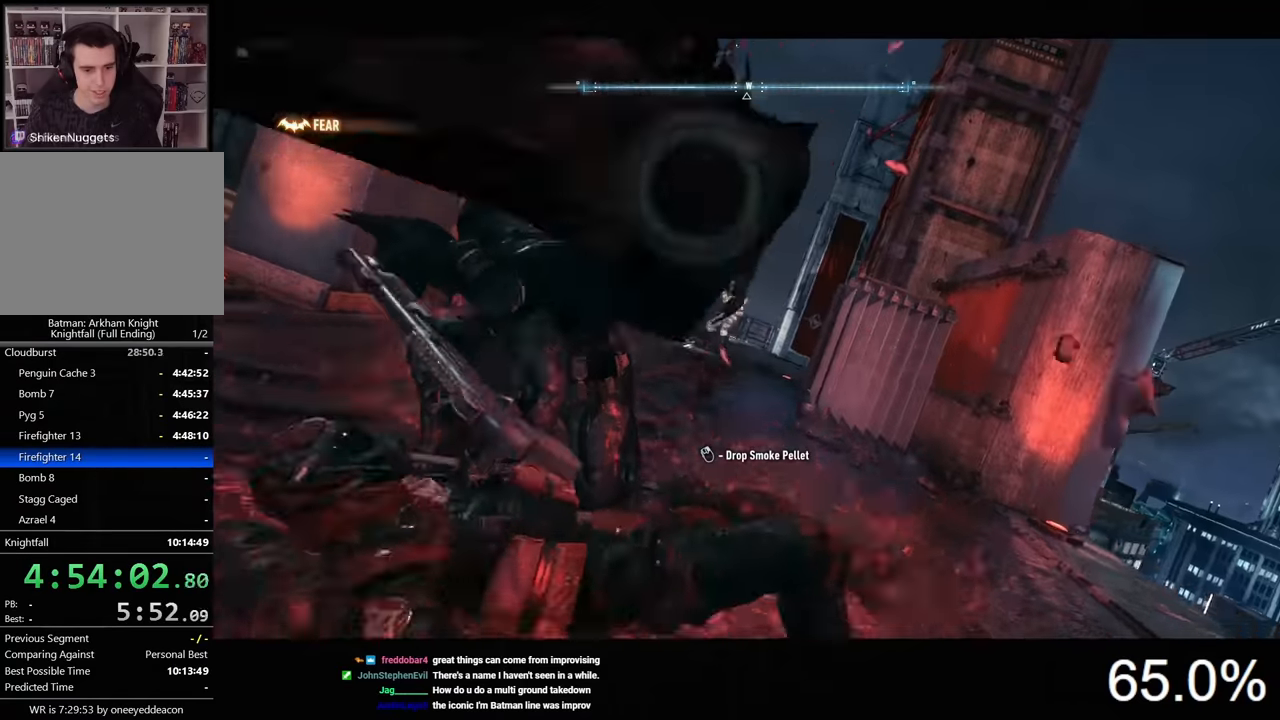
Gameplay with keyboard and mouse; each line is a JSON object with the keys and mouse buttons held at the frame after it. "events" lists presses ("down") and releases ("up") of "1", "2", "3", "4", "5", "a", "alt", "c", "caps_lock", "ctrl", "d", "e", "f", "g", "q", "r", "s", "shift", "space", "t", "tab", "v", "w", "x", "z", "mouse_left", "mouse_wheel" and "mouse_right" between this image and that frame as [ms after this image, input, new state], when the widget could be followed in between. "mouse_left", "mouse_wheel", "mouse_right" = the "left", "wheel", "right" buttons of the "mouse" list. No other keys are recorded. "wheel" means that the mouse wheel is clicked or scrolled. Not read: mouse_move.
{"keys": ["w"], "mouse": [], "events": []}
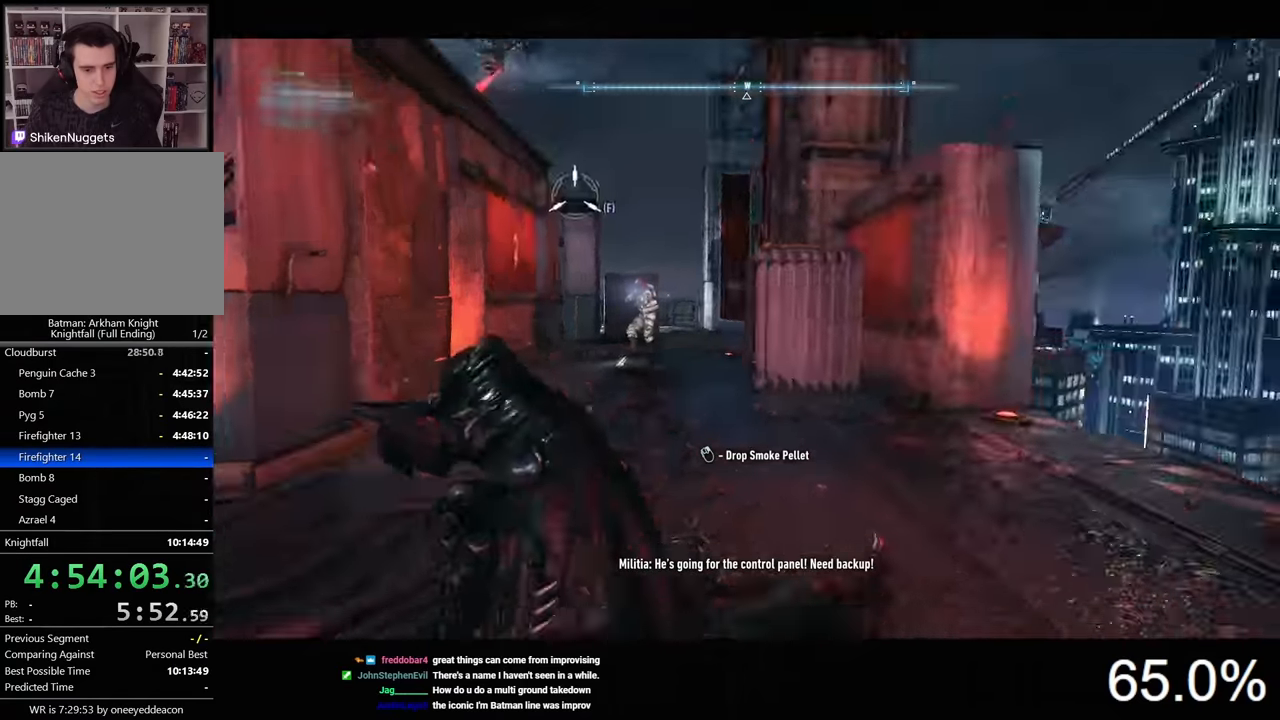
{"keys": ["w"], "mouse": [], "events": [[433, "mouse_left", "down"], [466, "mouse_left", "up"]]}
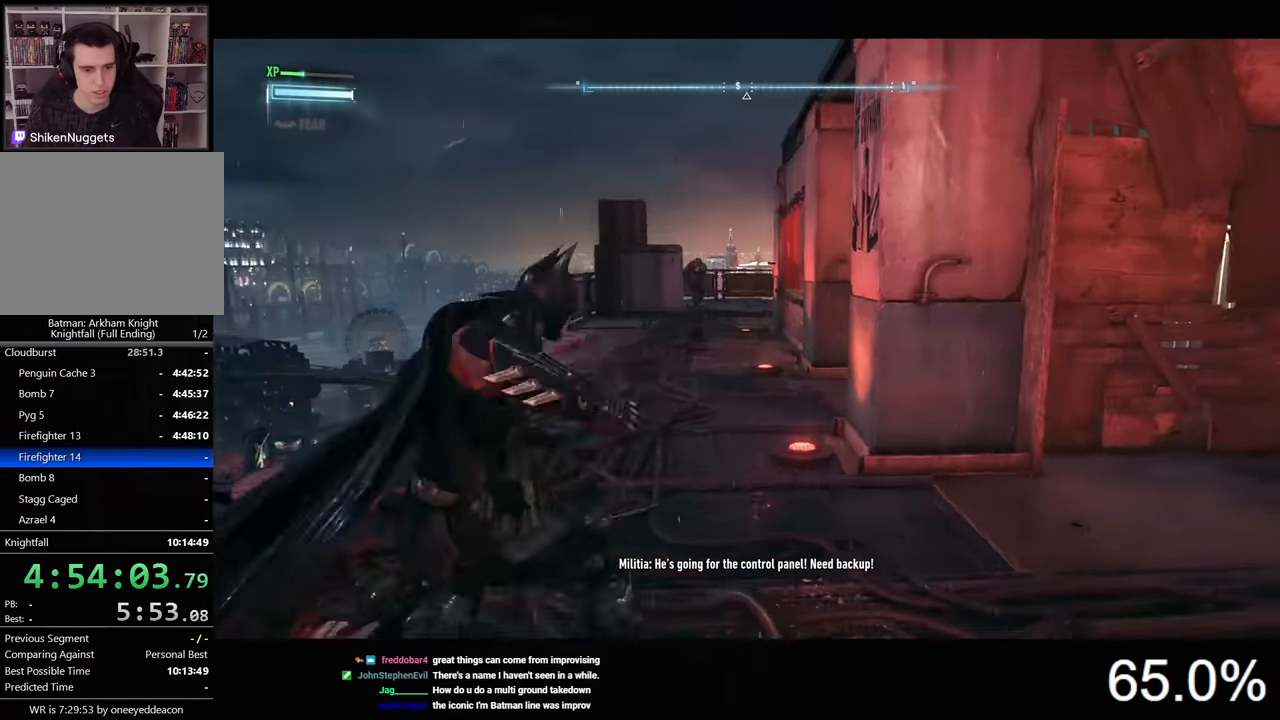
{"keys": ["w"], "mouse": [], "events": []}
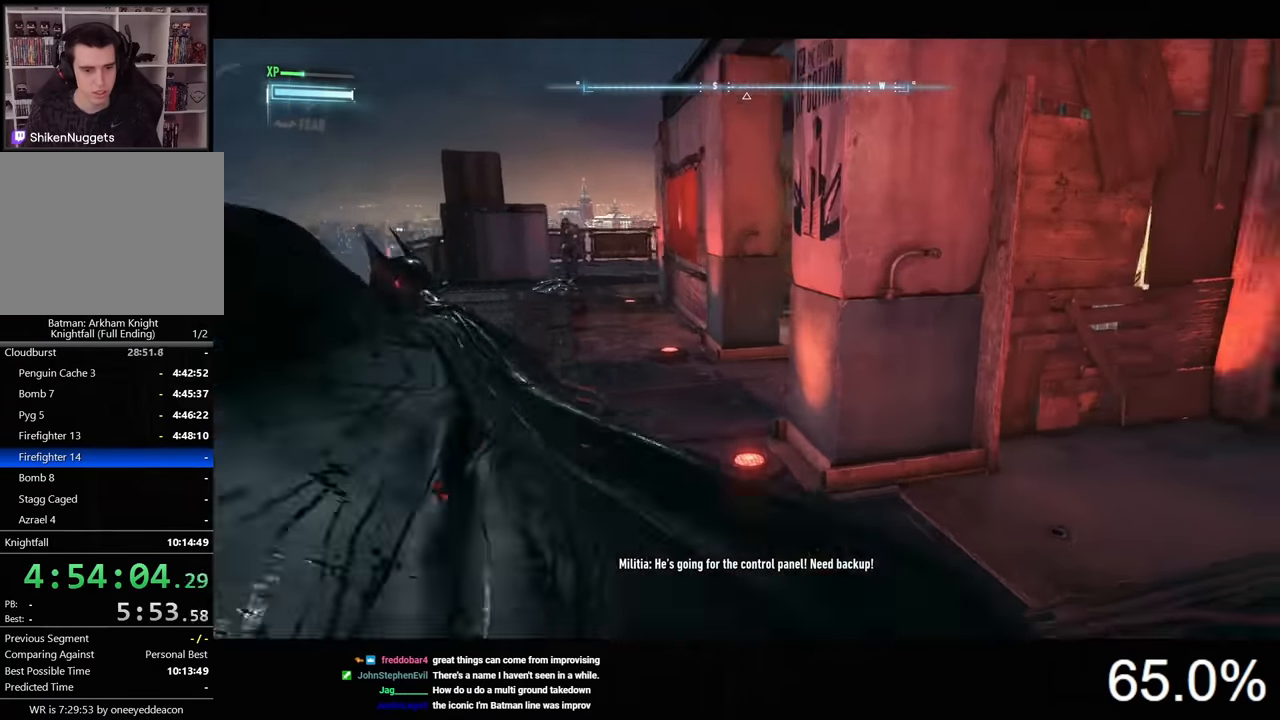
{"keys": ["d", "space", "w"], "mouse": [], "events": [[33, "space", "down"], [333, "d", "down"]]}
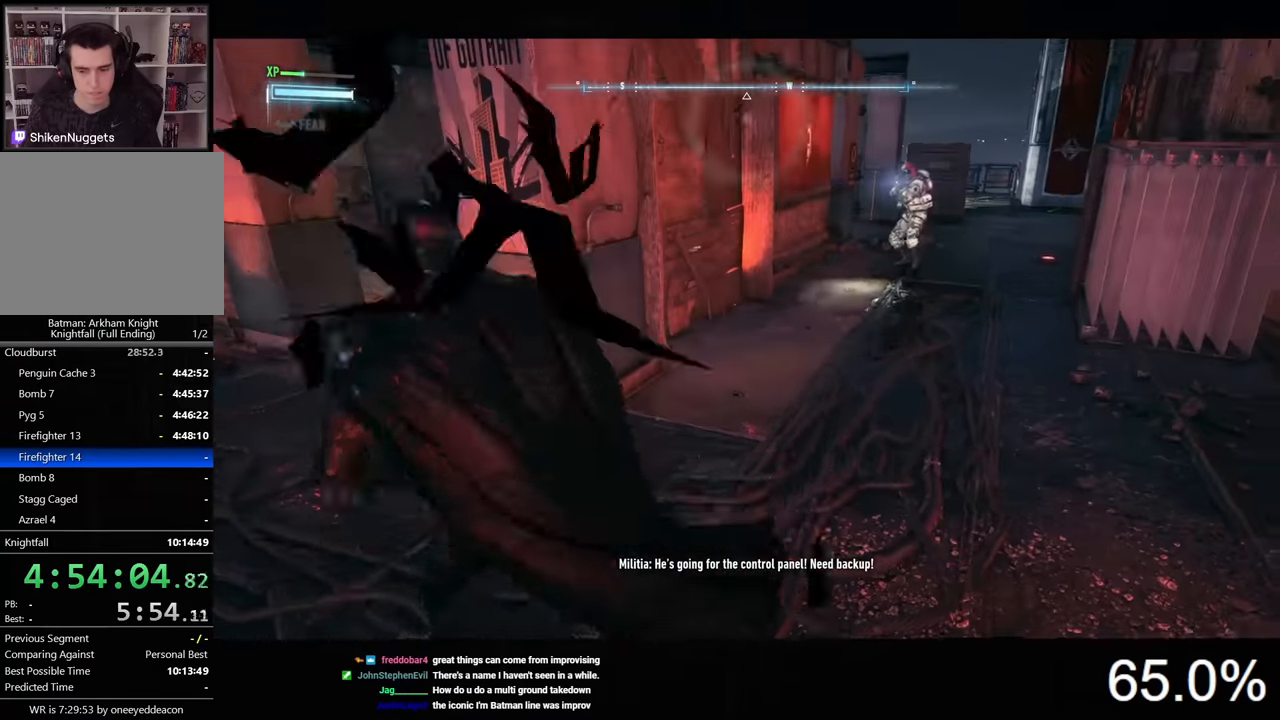
{"keys": ["space", "w"], "mouse": [], "events": [[400, "d", "up"]]}
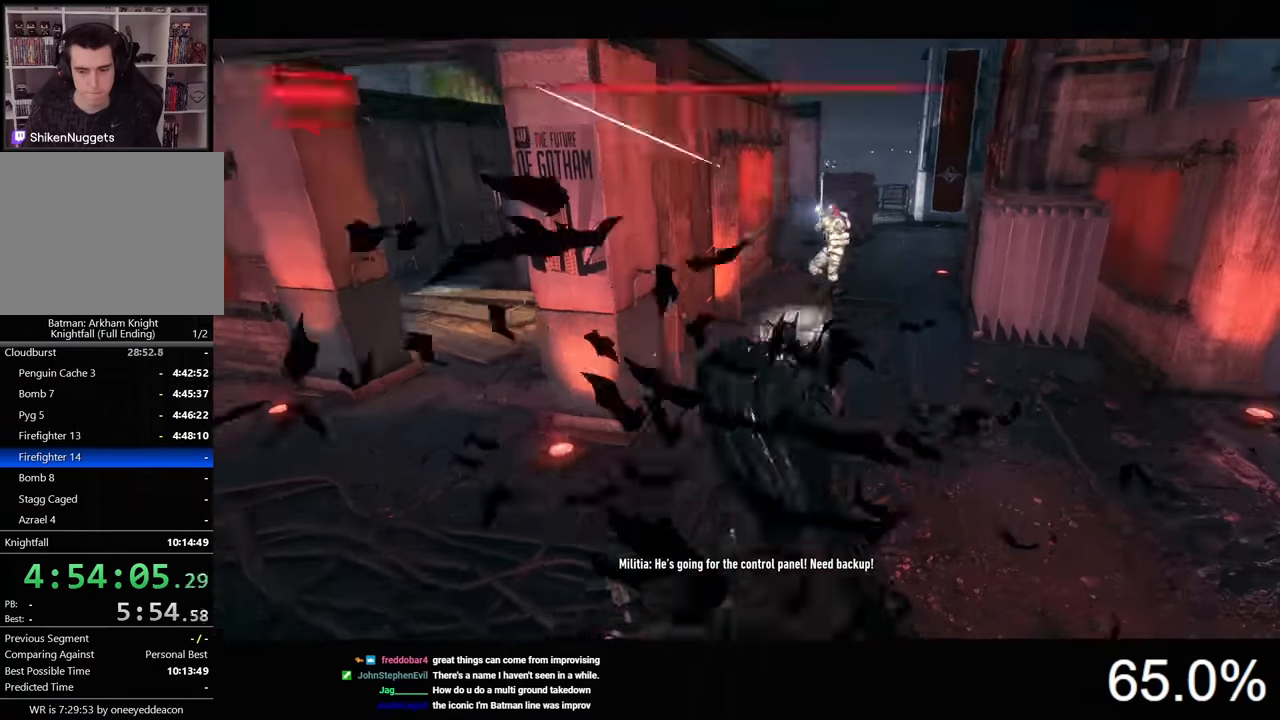
{"keys": ["2", "space", "w"], "mouse": [], "events": [[300, "2", "down"], [433, "2", "up"], [500, "2", "down"]]}
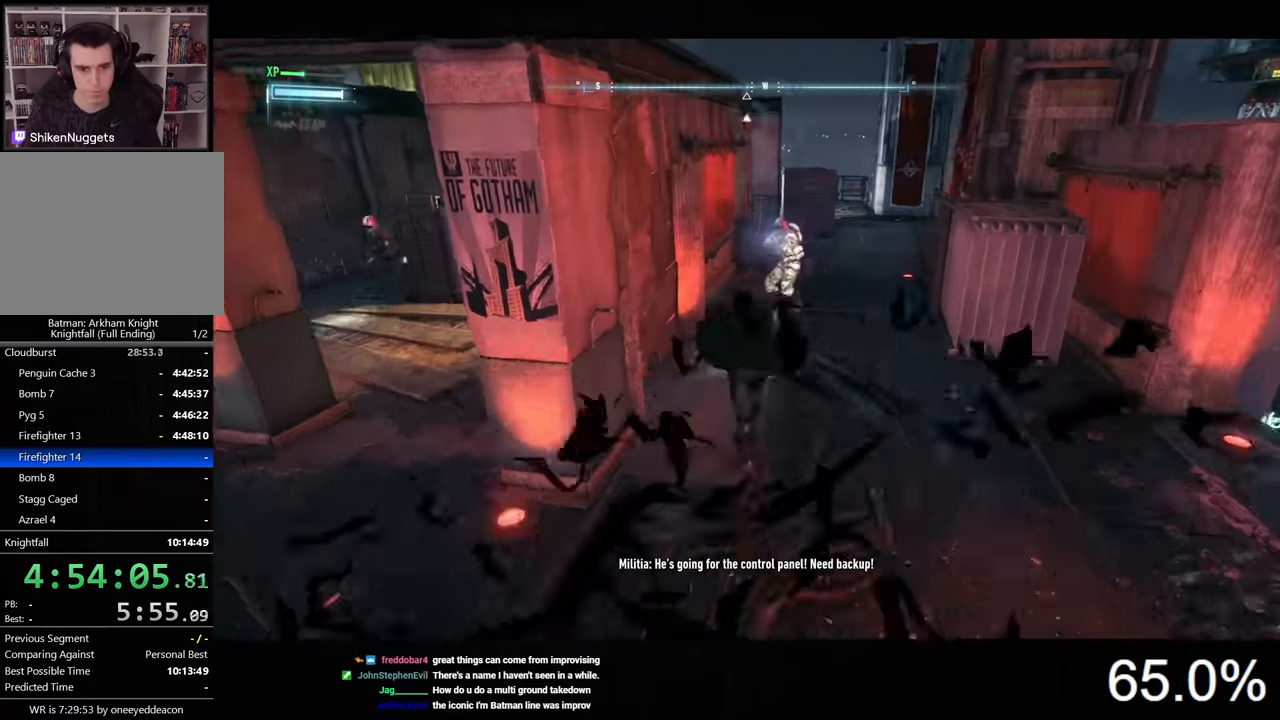
{"keys": ["d", "w"], "mouse": [], "events": [[100, "2", "up"], [166, "2", "down"], [233, "2", "up"], [400, "space", "up"], [433, "d", "down"]]}
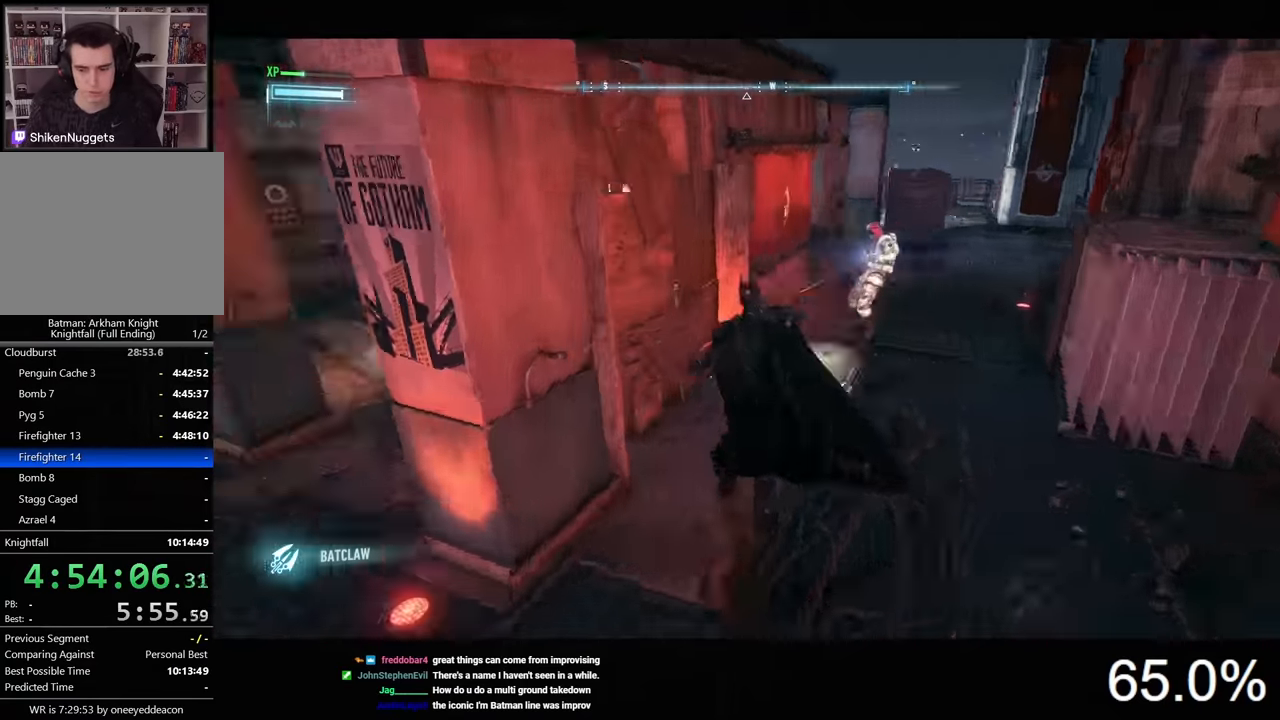
{"keys": ["d", "w"], "mouse": ["left"], "events": [[166, "mouse_left", "down"], [266, "mouse_left", "up"], [333, "mouse_left", "down"], [433, "mouse_left", "up"], [466, "mouse_left", "down"]]}
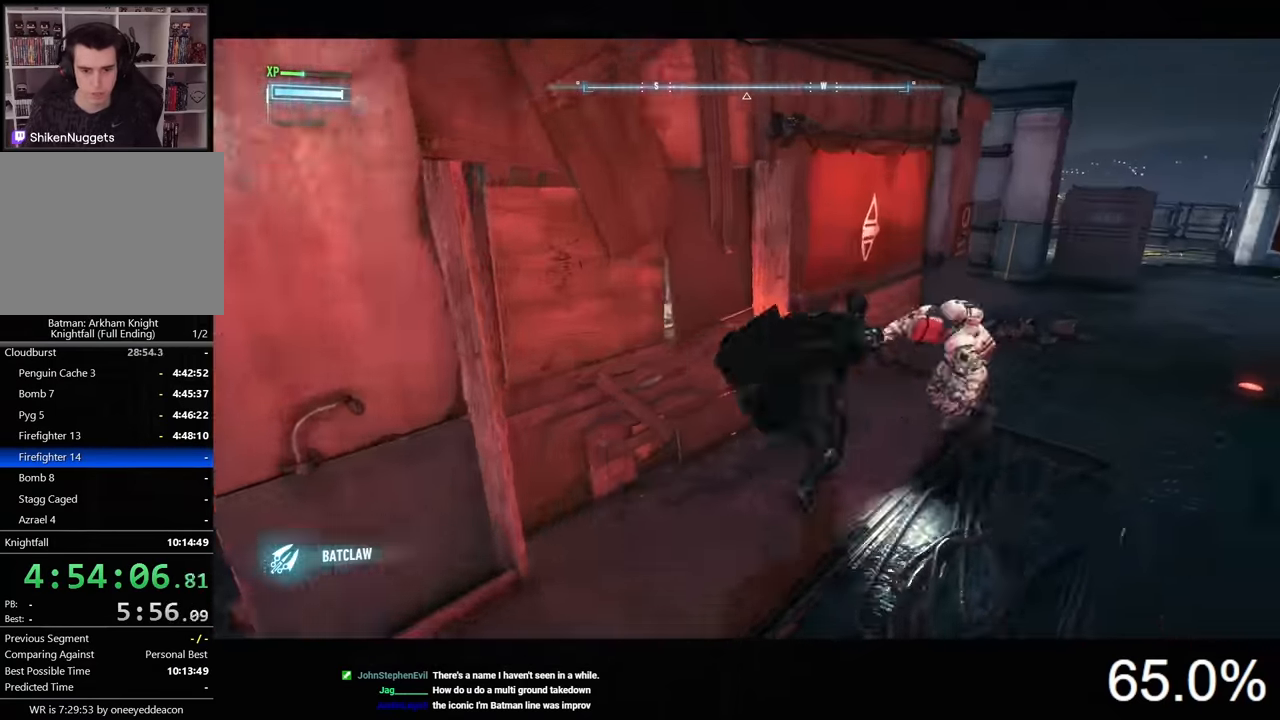
{"keys": ["s"], "mouse": [], "events": [[66, "mouse_left", "up"], [133, "mouse_left", "down"], [166, "w", "up"], [233, "mouse_left", "up"], [400, "s", "down"], [466, "d", "up"]]}
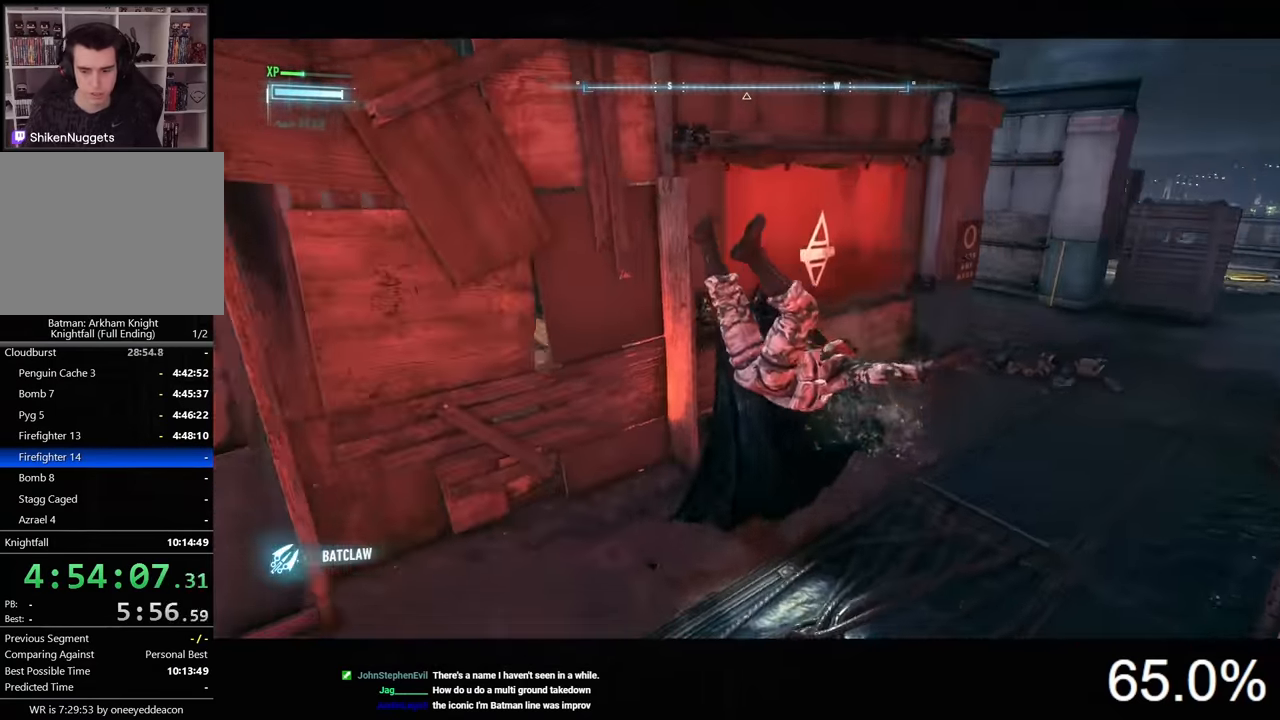
{"keys": ["a"], "mouse": [], "events": [[66, "a", "down"], [233, "s", "up"]]}
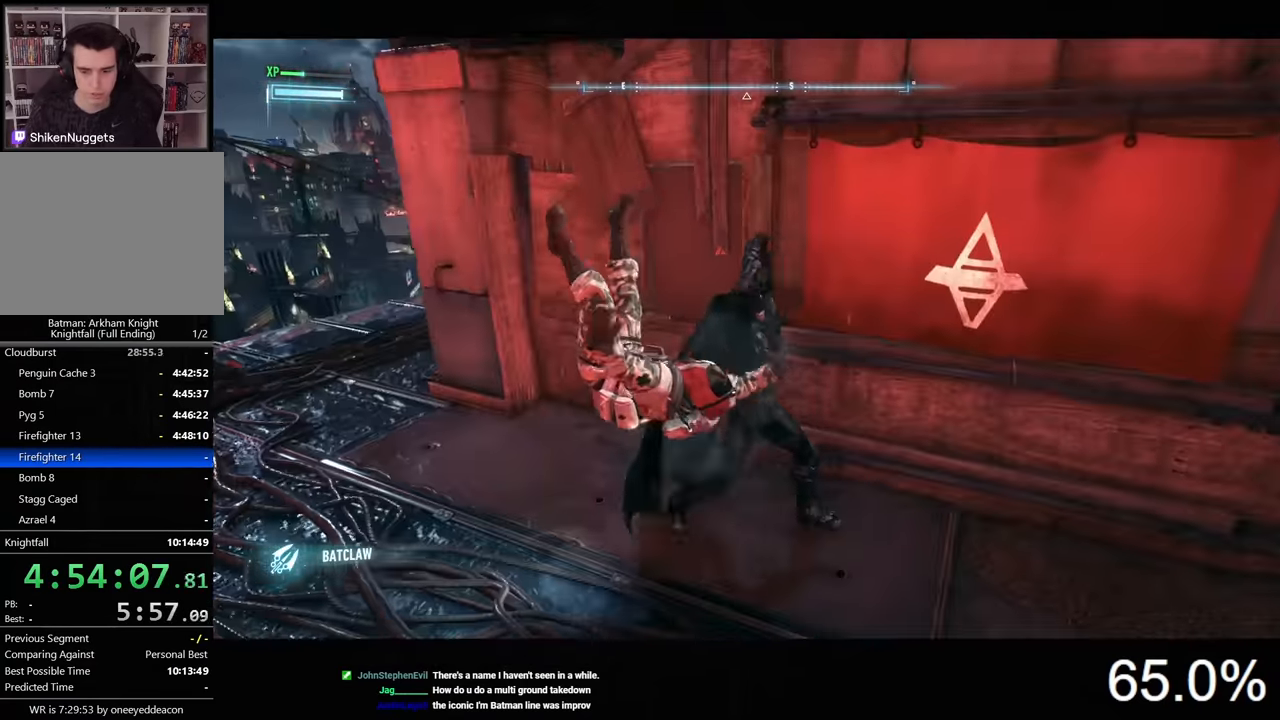
{"keys": ["a"], "mouse": [], "events": [[366, "mouse_left", "down"], [432, "mouse_left", "up"]]}
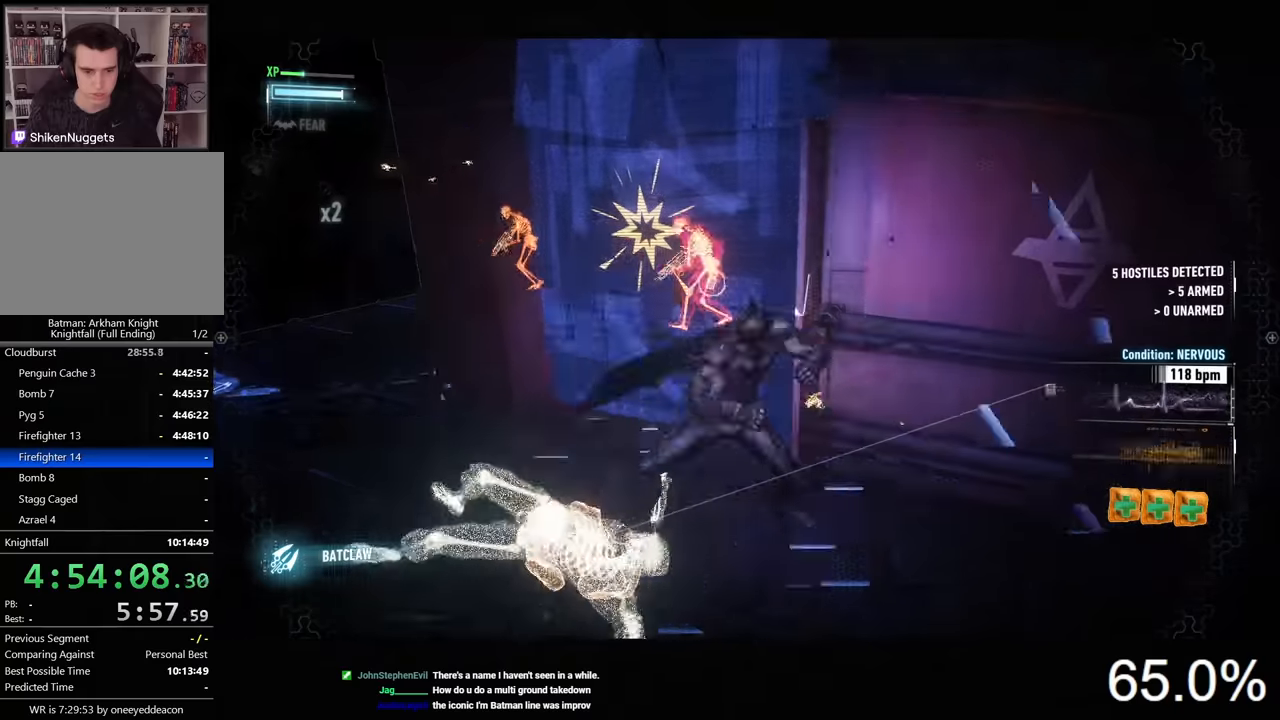
{"keys": ["a"], "mouse": ["left"], "events": [[33, "mouse_left", "down"], [100, "mouse_left", "up"], [200, "mouse_left", "down"], [267, "mouse_left", "up"], [367, "mouse_left", "down"], [433, "mouse_left", "up"], [500, "mouse_left", "down"]]}
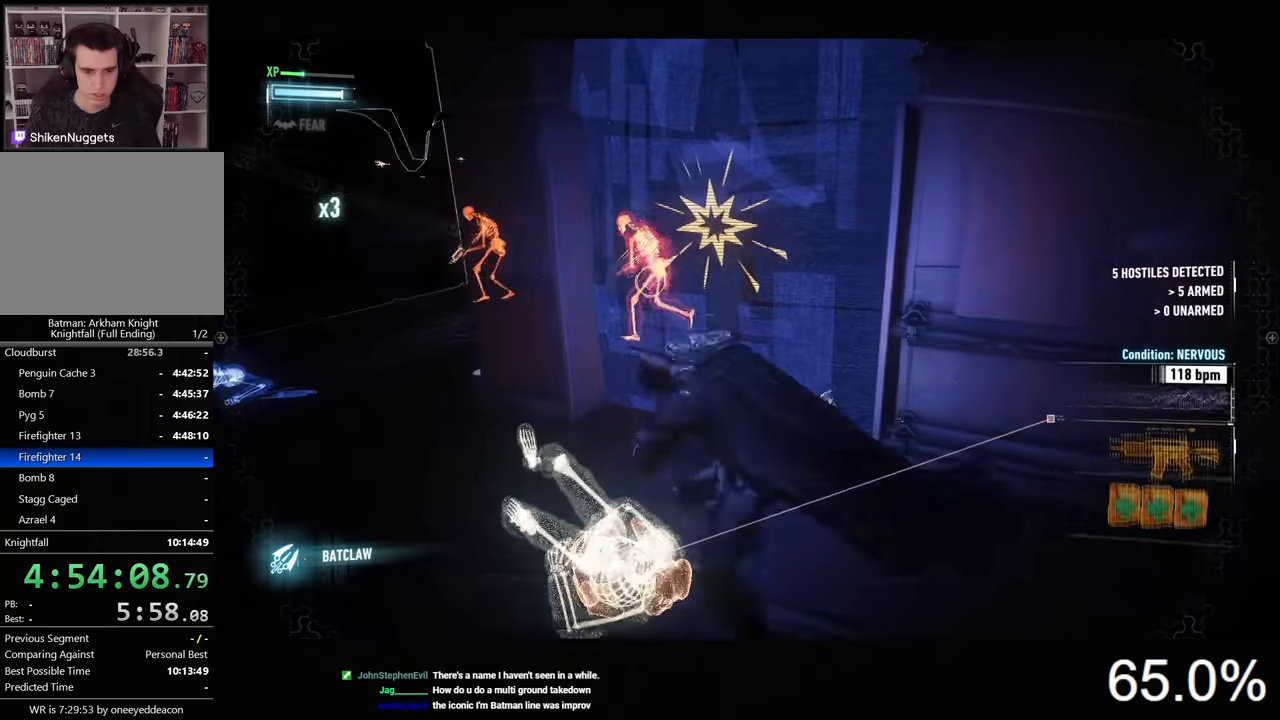
{"keys": ["a"], "mouse": [], "events": [[100, "mouse_left", "up"]]}
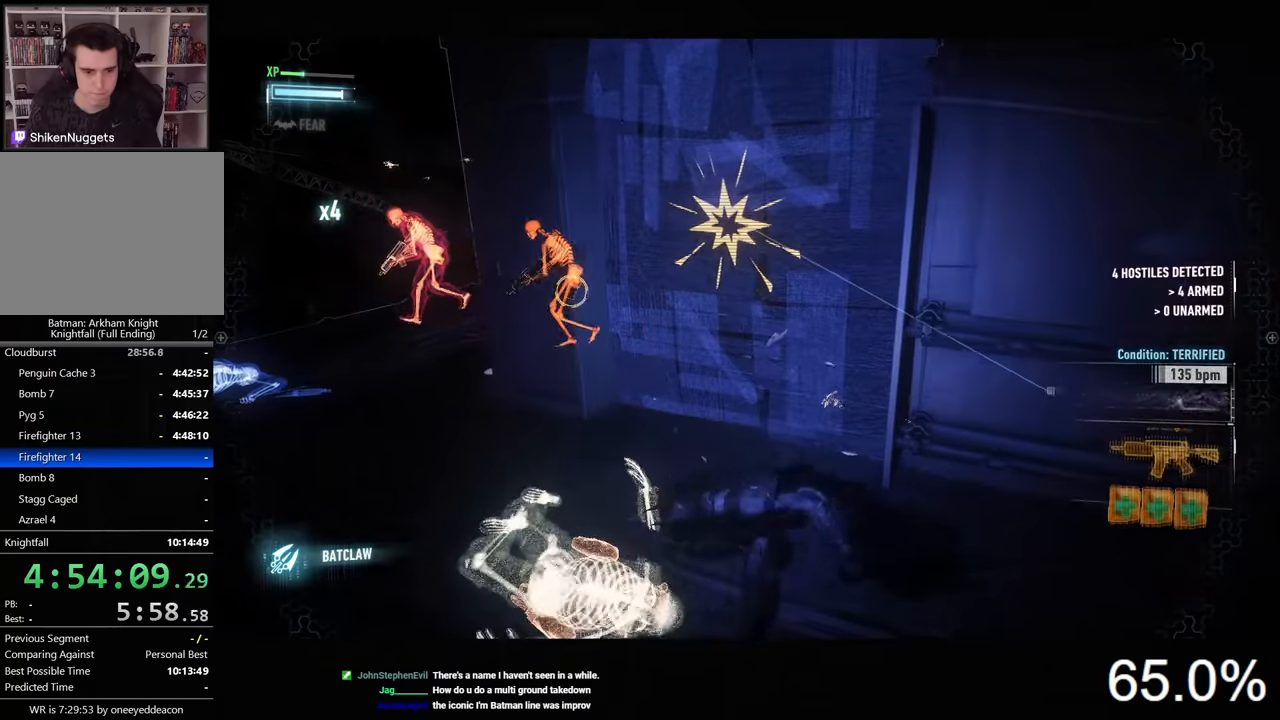
{"keys": ["a", "w"], "mouse": [], "events": [[433, "w", "down"]]}
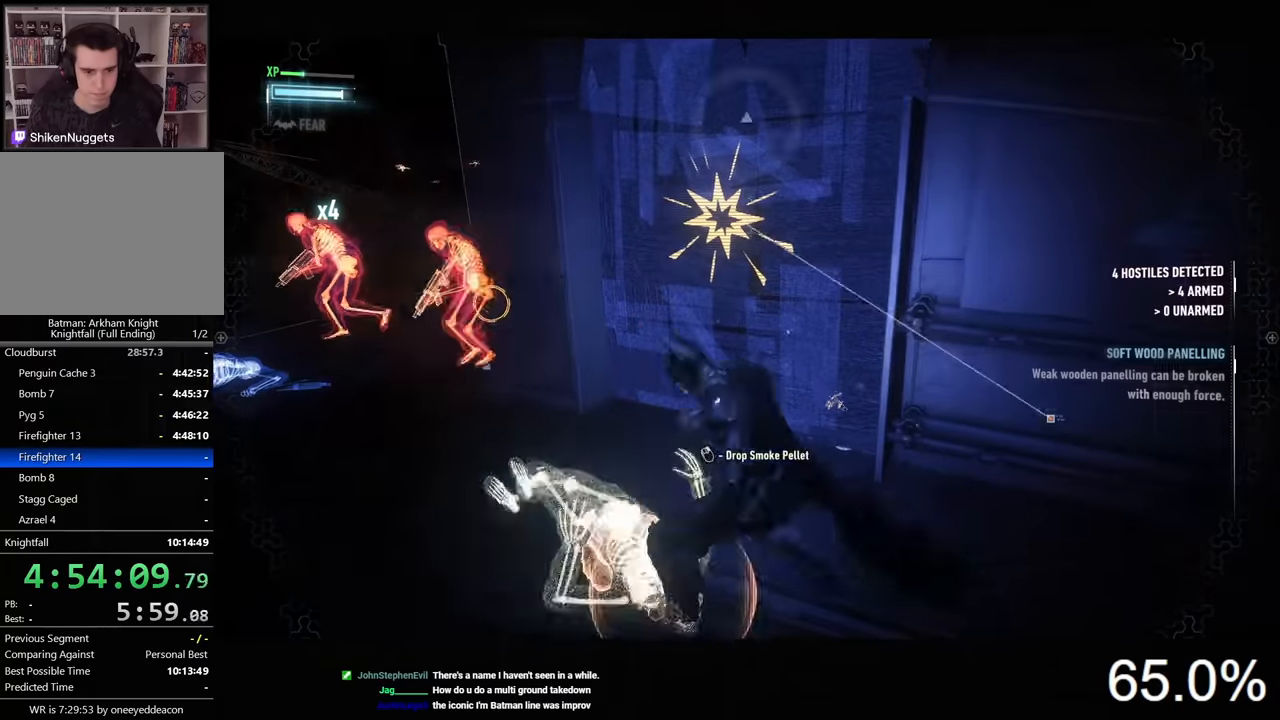
{"keys": ["a", "w"], "mouse": ["left"], "events": [[67, "mouse_left", "down"]]}
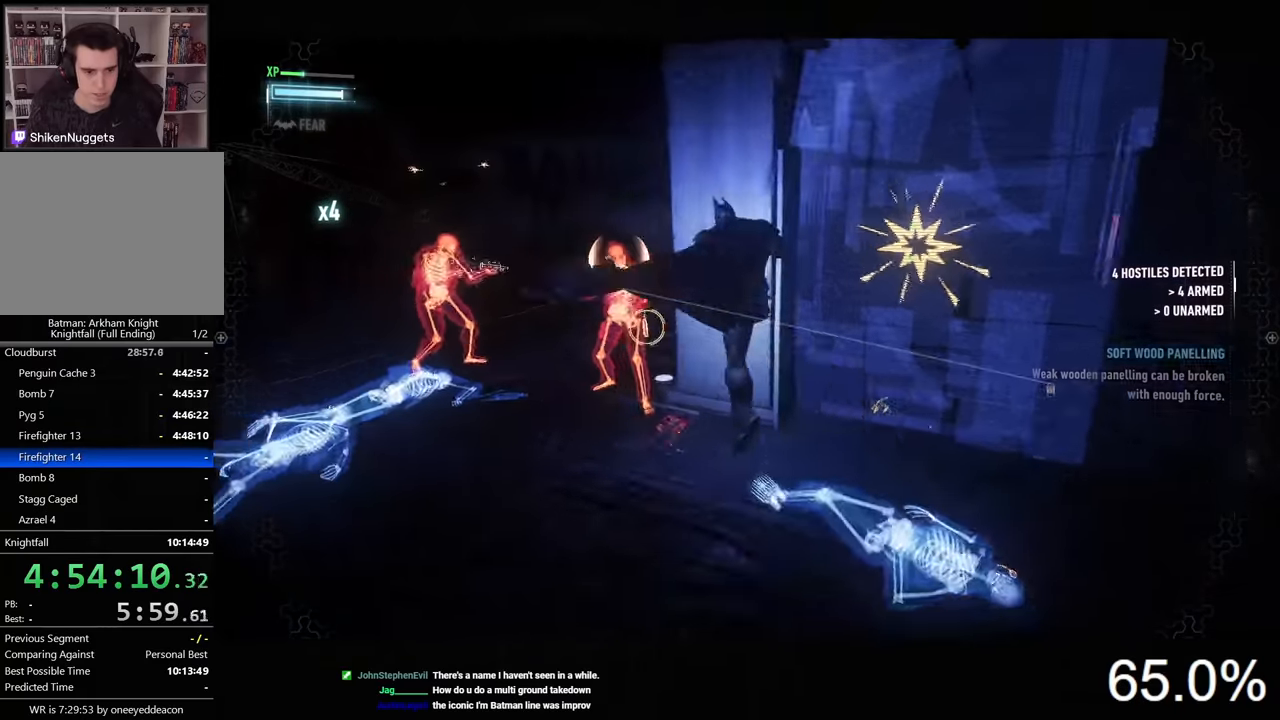
{"keys": ["a", "w"], "mouse": [], "events": [[267, "mouse_left", "up"]]}
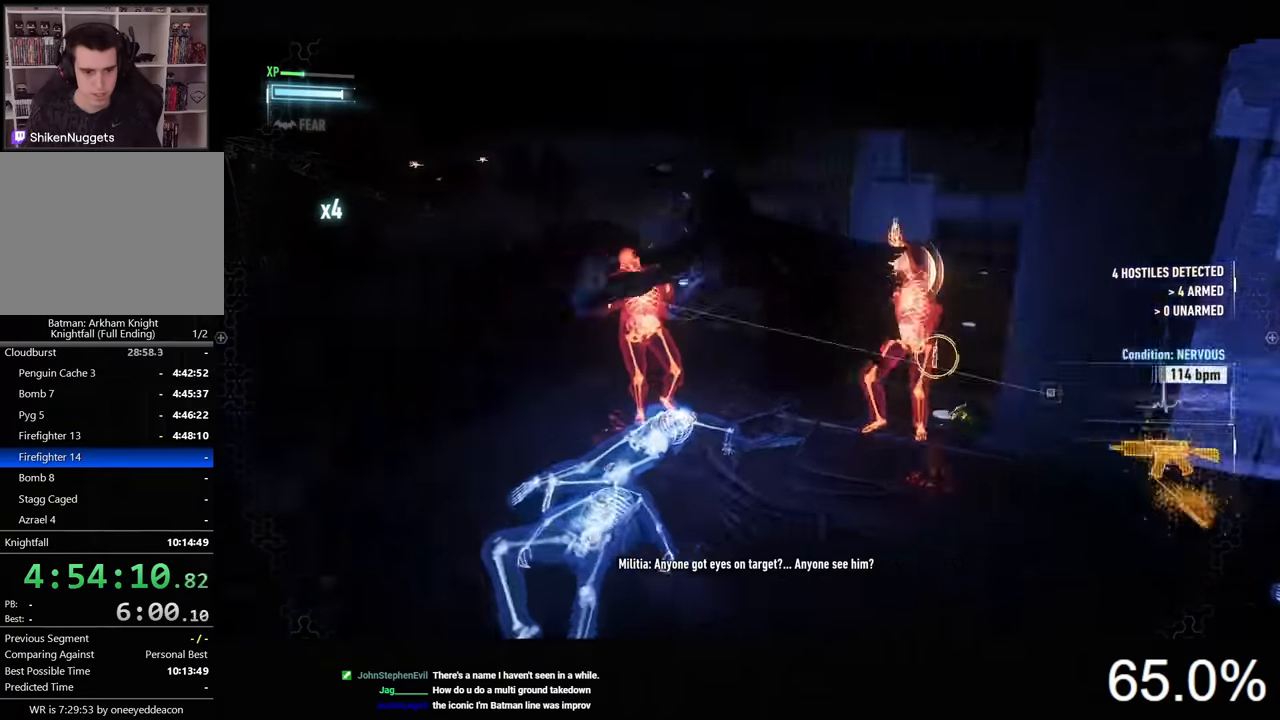
{"keys": ["d", "w"], "mouse": [], "events": [[33, "a", "up"], [100, "d", "down"], [133, "mouse_left", "down"], [267, "mouse_left", "up"]]}
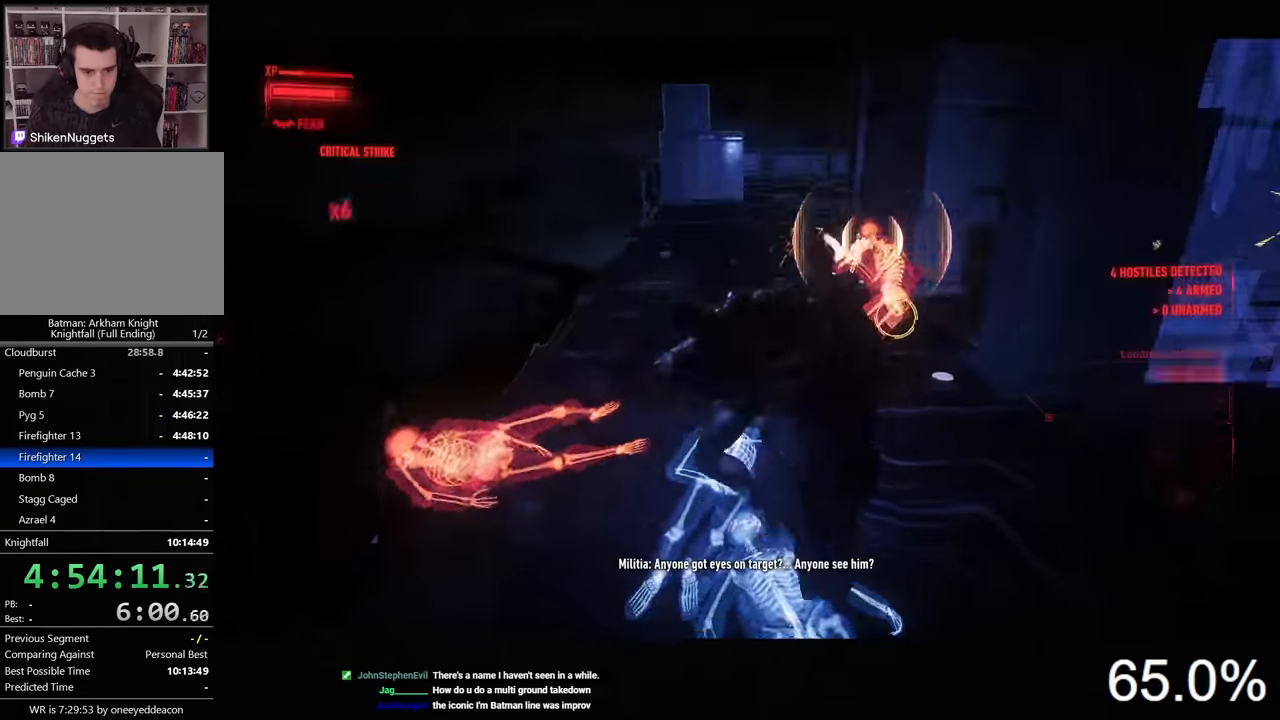
{"keys": ["d", "w"], "mouse": ["left"], "events": [[167, "a", "down"], [167, "d", "up"], [300, "a", "up"], [300, "mouse_left", "down"], [367, "d", "down"], [367, "mouse_left", "up"], [434, "mouse_left", "down"]]}
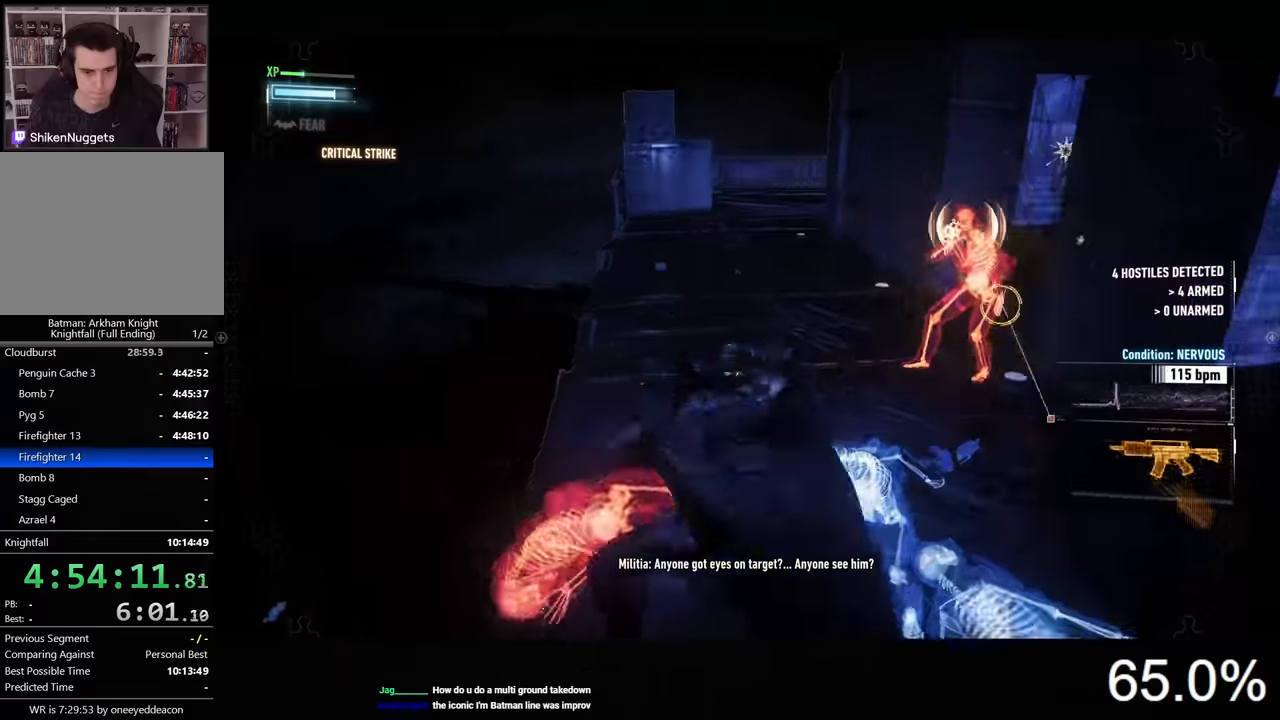
{"keys": ["d", "w"], "mouse": [], "events": [[34, "mouse_left", "up"], [100, "mouse_left", "down"], [167, "mouse_left", "up"], [234, "mouse_left", "down"], [334, "mouse_left", "up"], [400, "mouse_left", "down"], [500, "mouse_left", "up"]]}
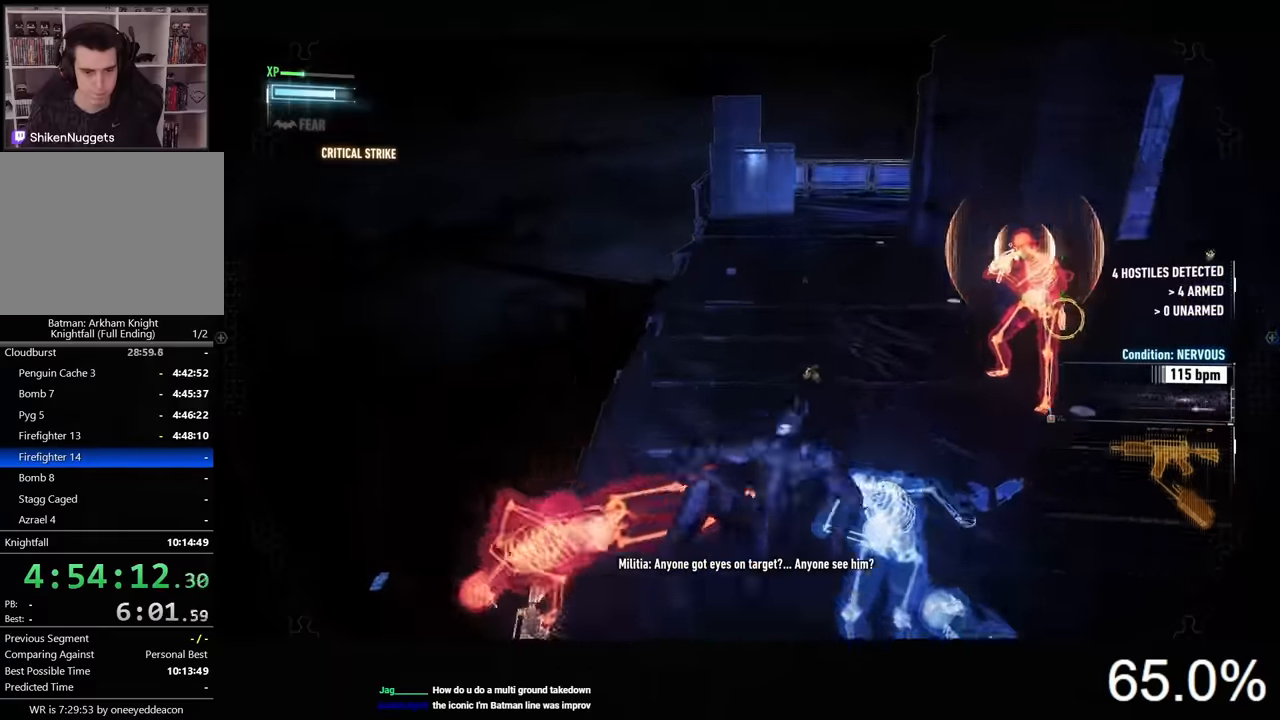
{"keys": ["d", "w"], "mouse": ["left"], "events": [[267, "mouse_left", "down"], [367, "mouse_left", "up"], [434, "mouse_left", "down"]]}
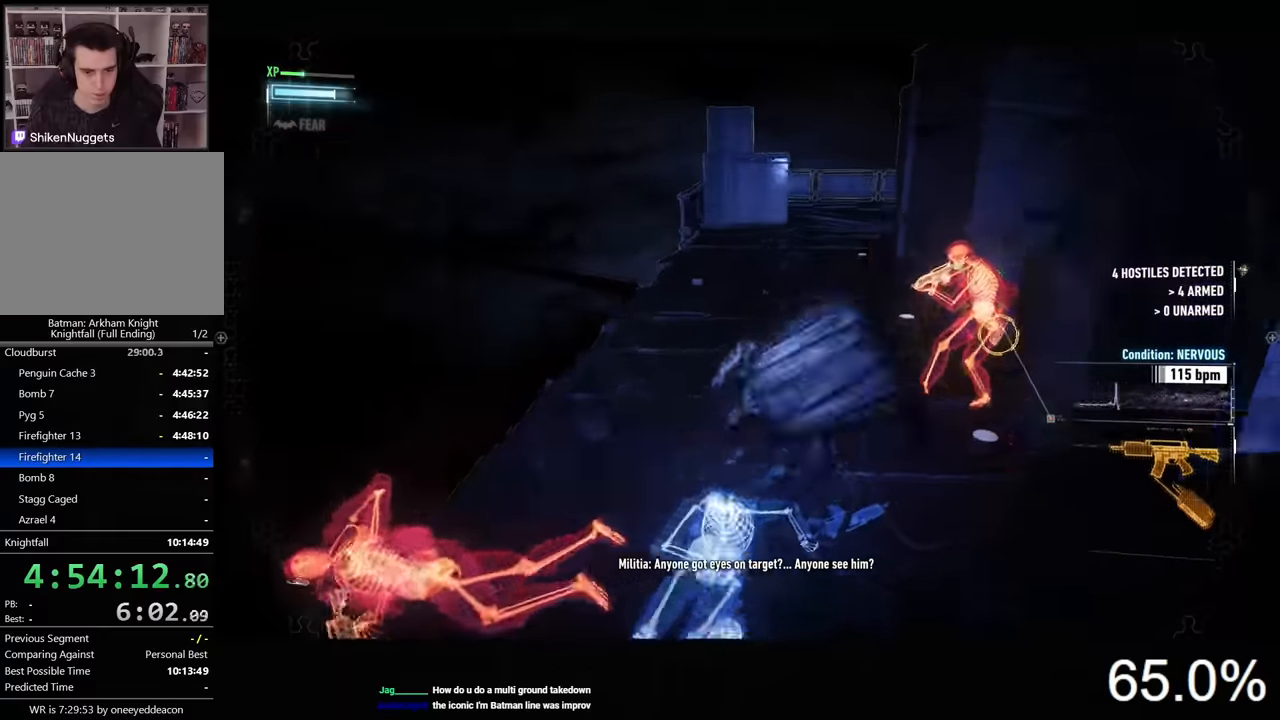
{"keys": ["d", "w"], "mouse": [], "events": [[34, "mouse_left", "up"], [67, "mouse_left", "down"], [167, "mouse_left", "up"], [234, "mouse_left", "down"], [334, "mouse_left", "up"], [400, "mouse_left", "down"], [467, "mouse_left", "up"]]}
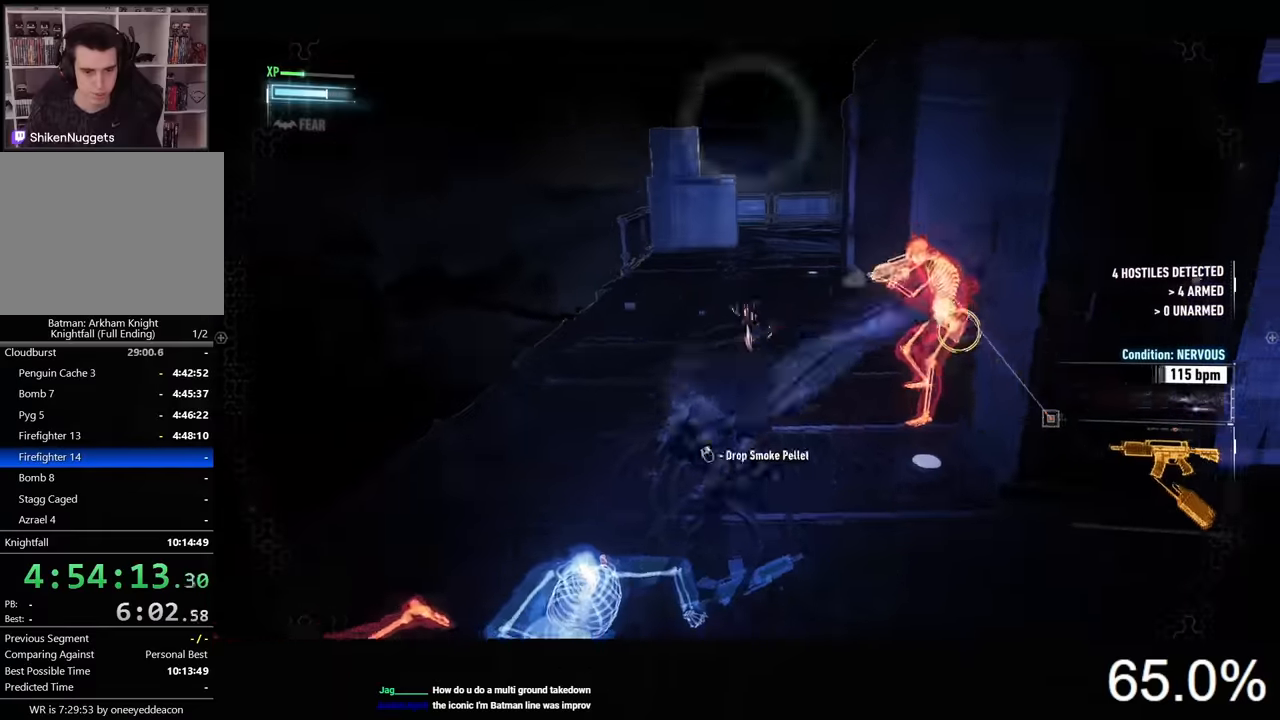
{"keys": ["d", "w"], "mouse": [], "events": [[67, "mouse_left", "down"], [134, "mouse_left", "up"], [234, "mouse_left", "down"], [300, "mouse_left", "up"], [367, "mouse_left", "down"], [467, "mouse_left", "up"]]}
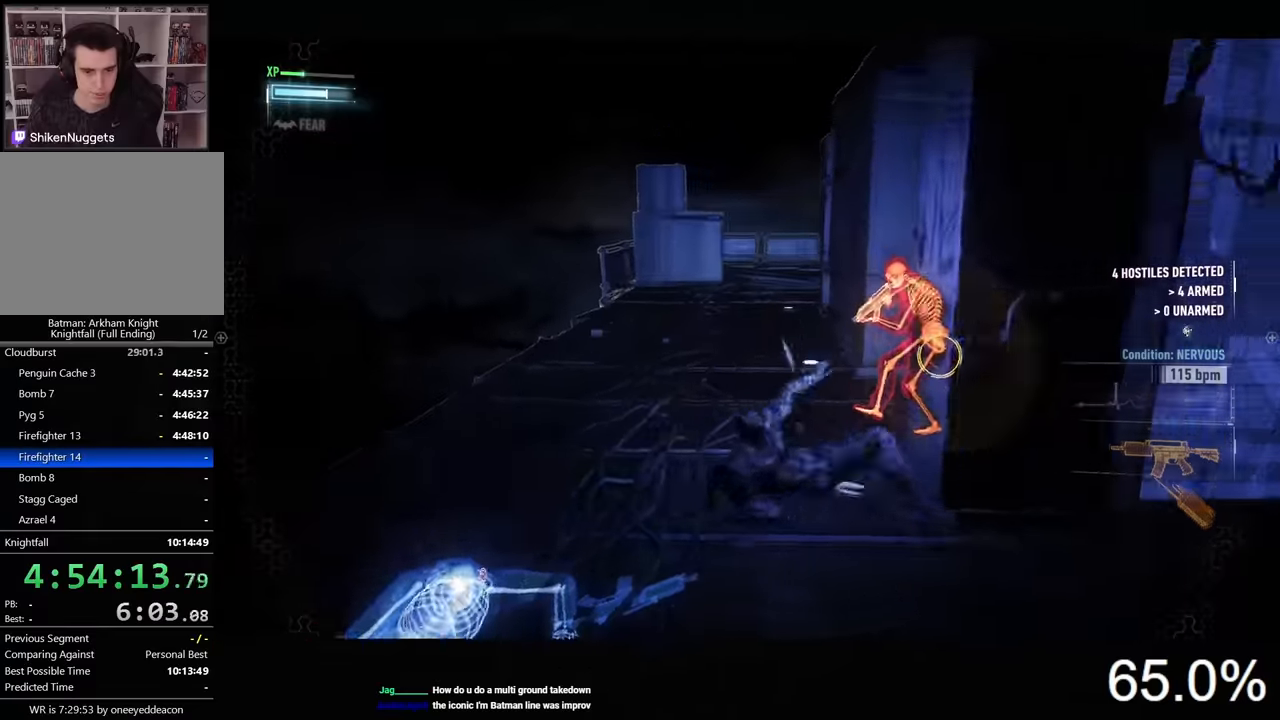
{"keys": ["d", "w"], "mouse": [], "events": [[34, "mouse_left", "down"], [134, "mouse_left", "up"], [200, "mouse_left", "down"], [300, "mouse_left", "up"], [334, "mouse_left", "down"], [434, "mouse_left", "up"]]}
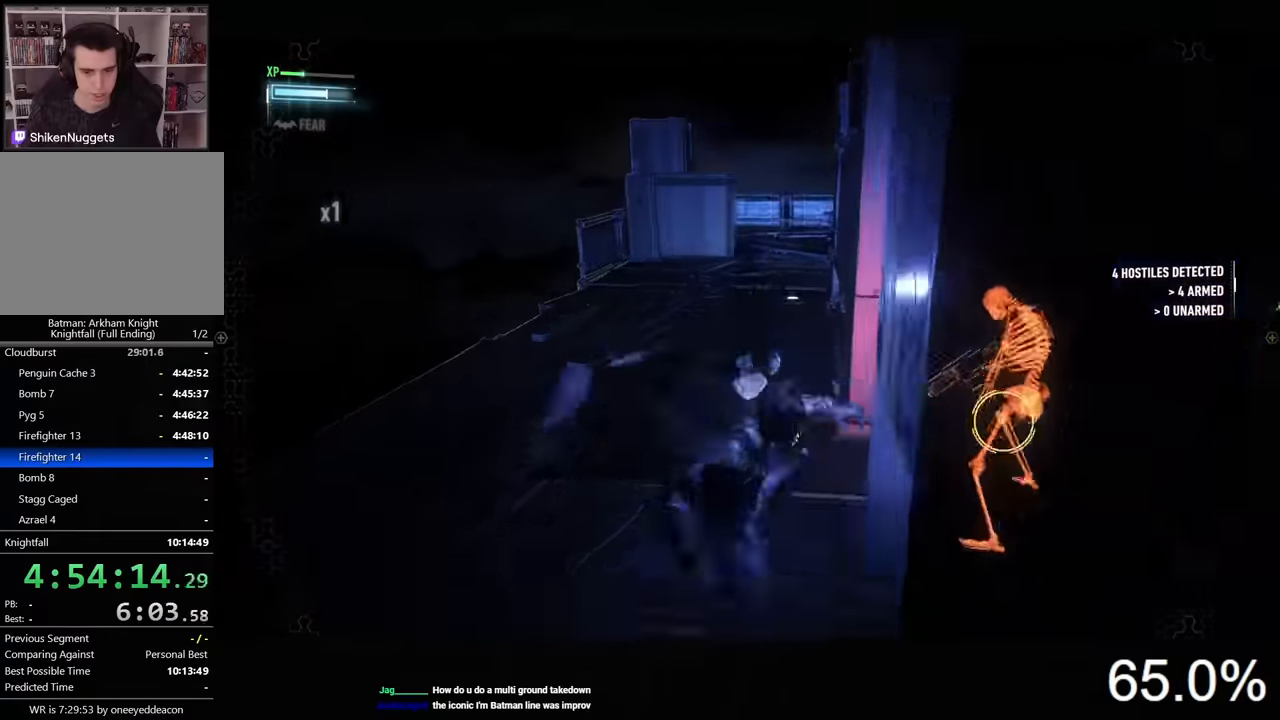
{"keys": ["d", "w"], "mouse": ["left"], "events": [[34, "mouse_left", "down"], [100, "mouse_left", "up"], [167, "mouse_left", "down"], [267, "mouse_left", "up"], [334, "mouse_left", "down"], [434, "mouse_left", "up"], [500, "mouse_left", "down"]]}
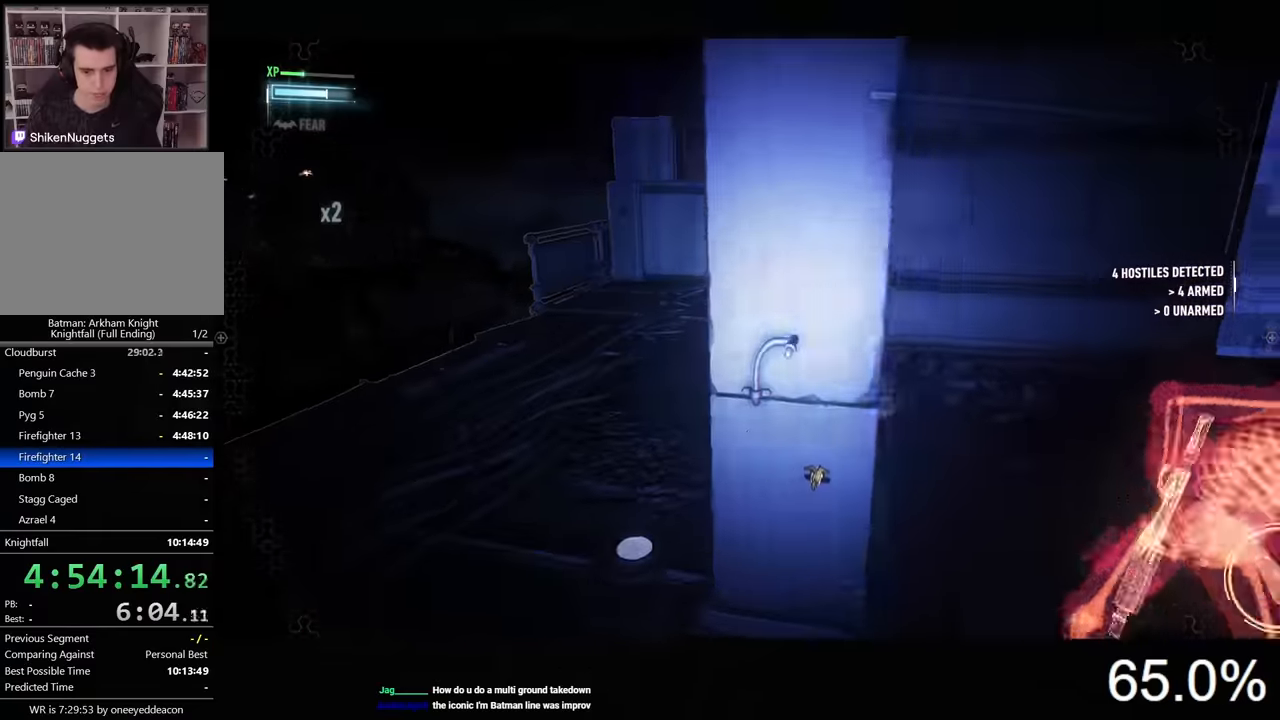
{"keys": ["a", "w"], "mouse": [], "events": [[100, "mouse_left", "up"], [234, "d", "up"], [267, "a", "down"]]}
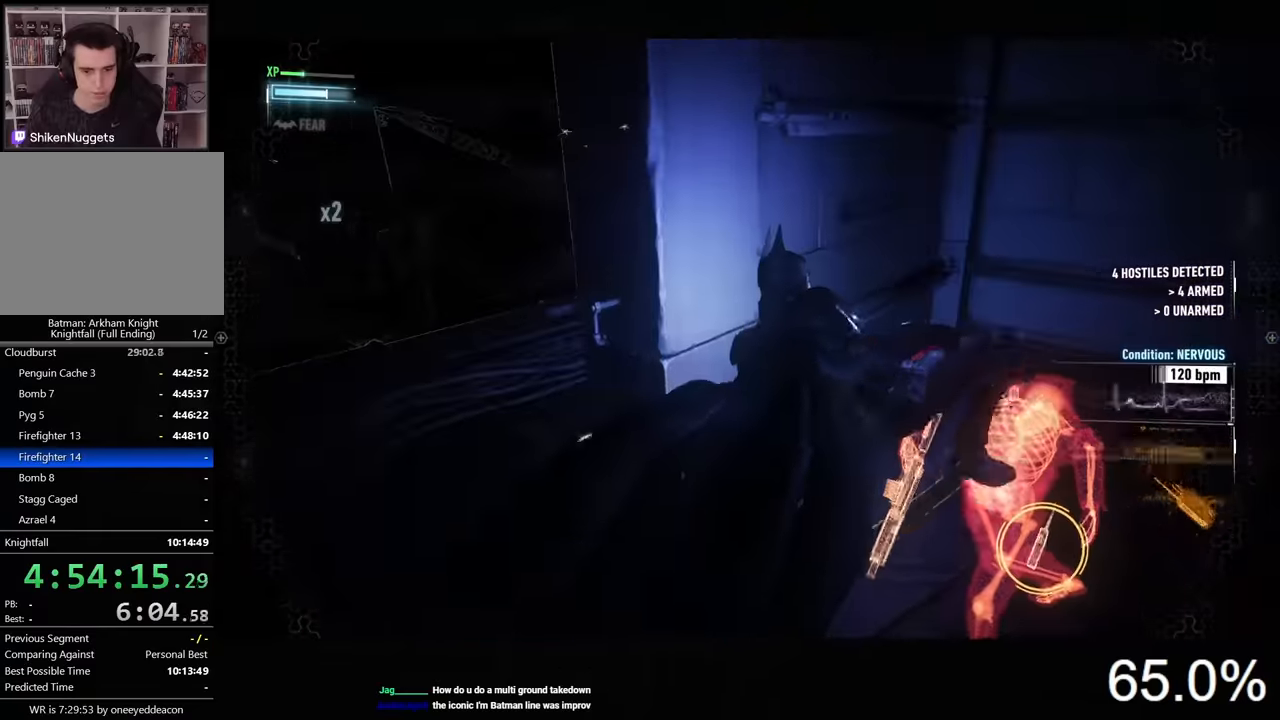
{"keys": ["a"], "mouse": [], "events": [[100, "w", "up"], [267, "mouse_left", "down"], [334, "mouse_left", "up"]]}
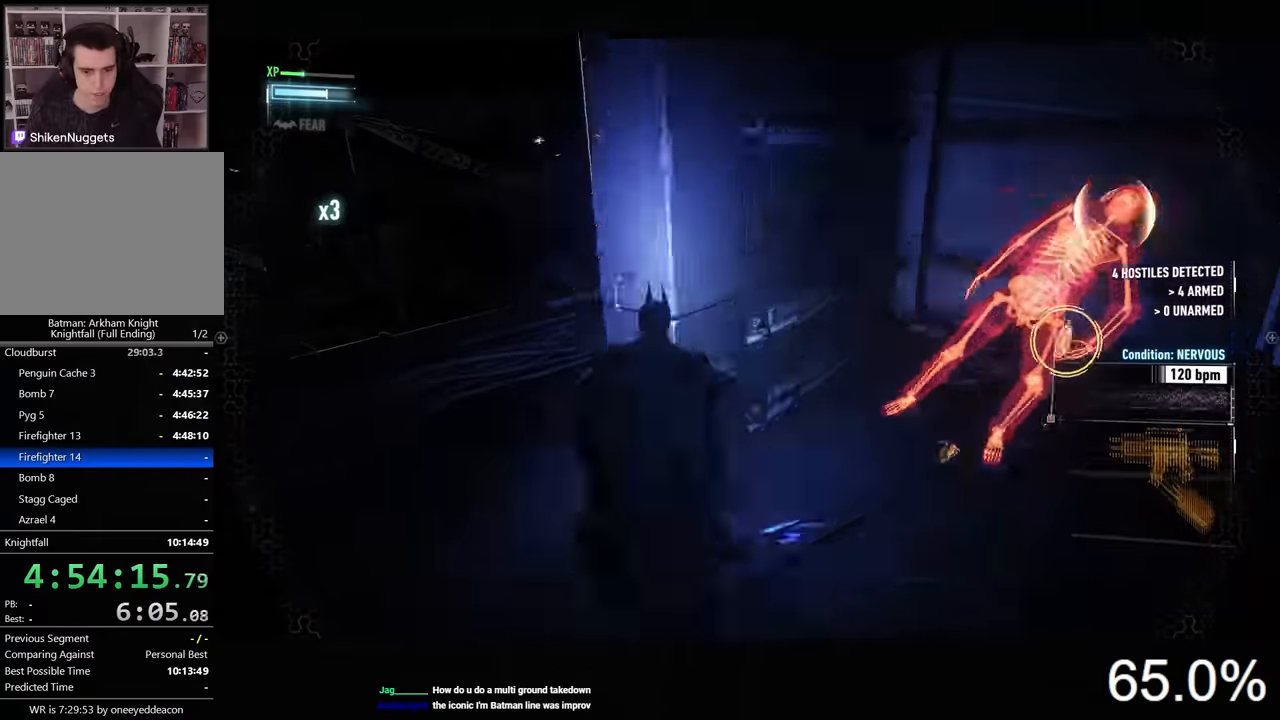
{"keys": ["w"], "mouse": [], "events": [[234, "a", "up"], [234, "d", "down"], [300, "w", "down"], [367, "d", "up"]]}
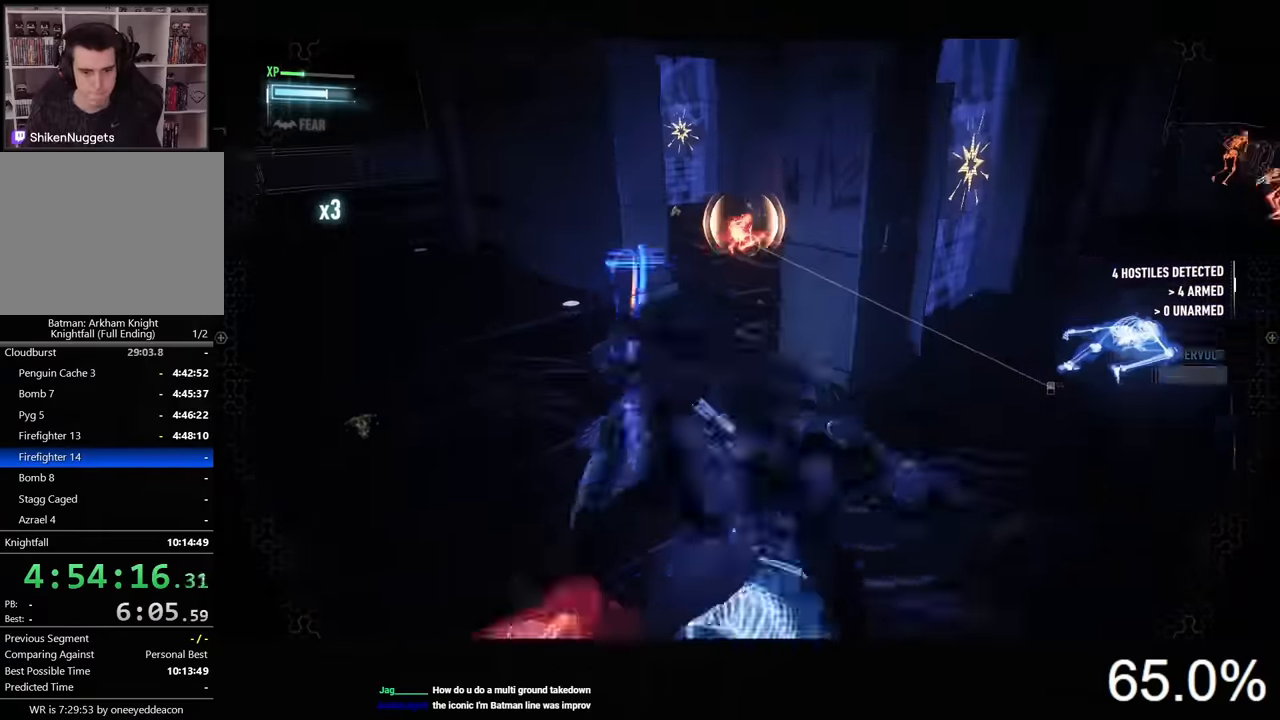
{"keys": ["w"], "mouse": ["left"], "events": [[234, "mouse_left", "down"]]}
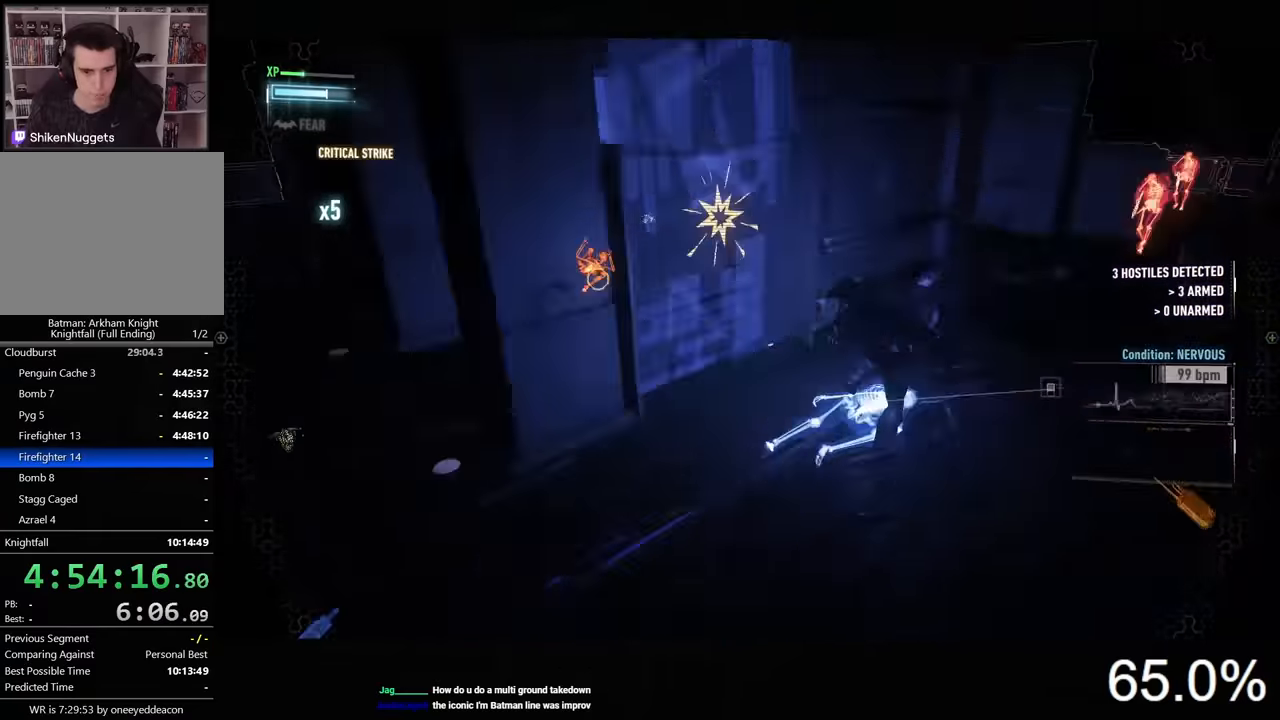
{"keys": ["d", "w"], "mouse": [], "events": [[400, "mouse_left", "up"], [434, "d", "down"]]}